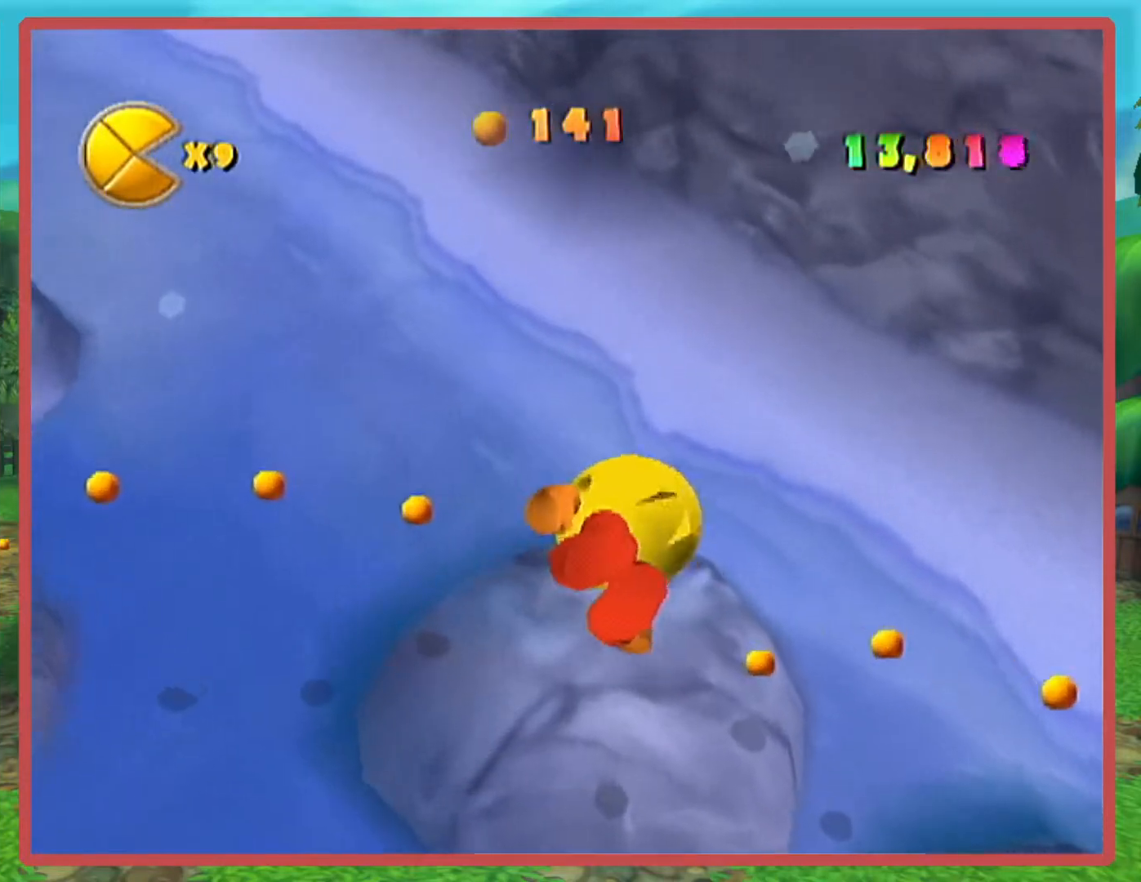
Gameplay with a controller (Nintendo layout); each line is a JSON object with the inputs held at the frame after it. "events" lists button and stick changes between this image and that frame as [ms after this image, input, new state], when the widget could be followed in between. Not read: L3 R3.
{"buttons": [], "left_stick": "center", "right_stick": "right", "events": [[251, "right_stick", "right"]]}
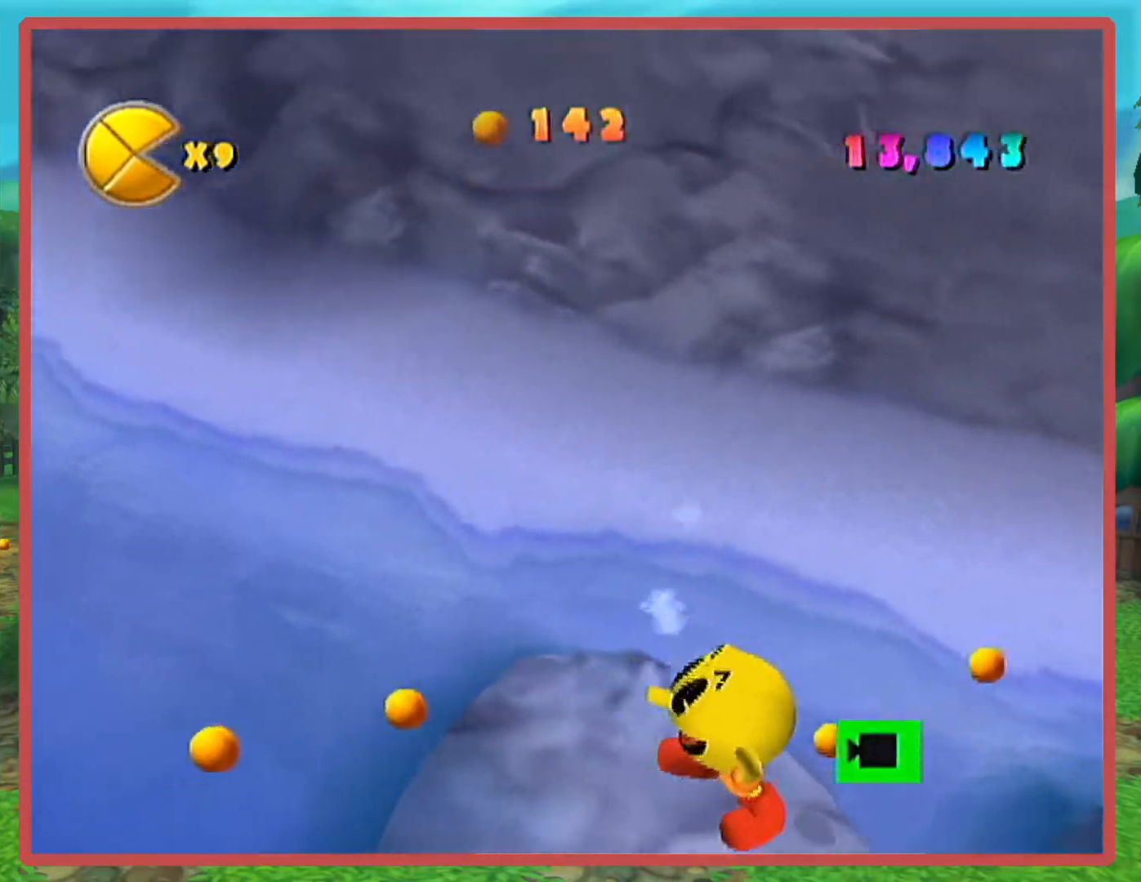
{"buttons": [], "left_stick": "down-right", "right_stick": "center", "events": [[183, "left_stick", "up-right"], [217, "right_stick", "center"], [317, "A", "down"], [333, "left_stick", "right"], [367, "B", "down"], [434, "A", "up"], [500, "B", "up"], [500, "left_stick", "down-right"]]}
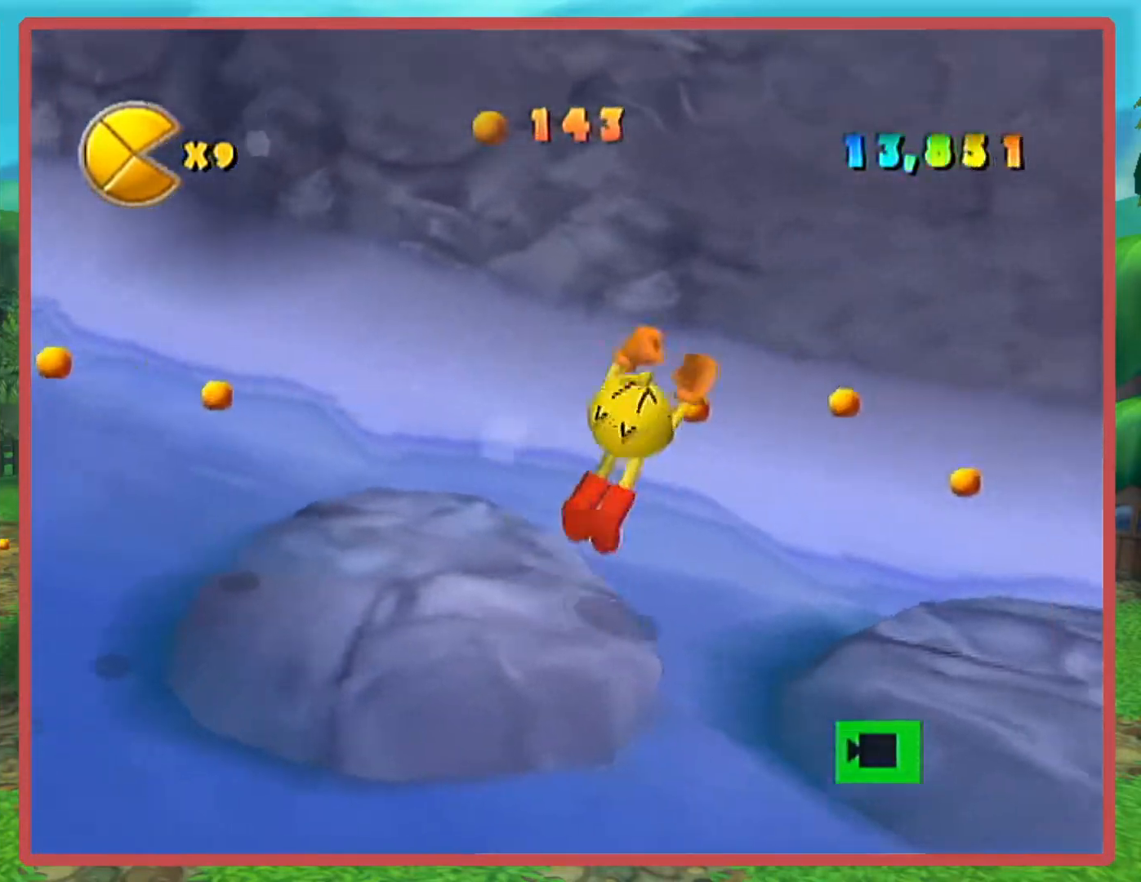
{"buttons": [], "left_stick": "up-left", "right_stick": "right", "events": [[117, "right_stick", "right"], [434, "left_stick", "up-left"]]}
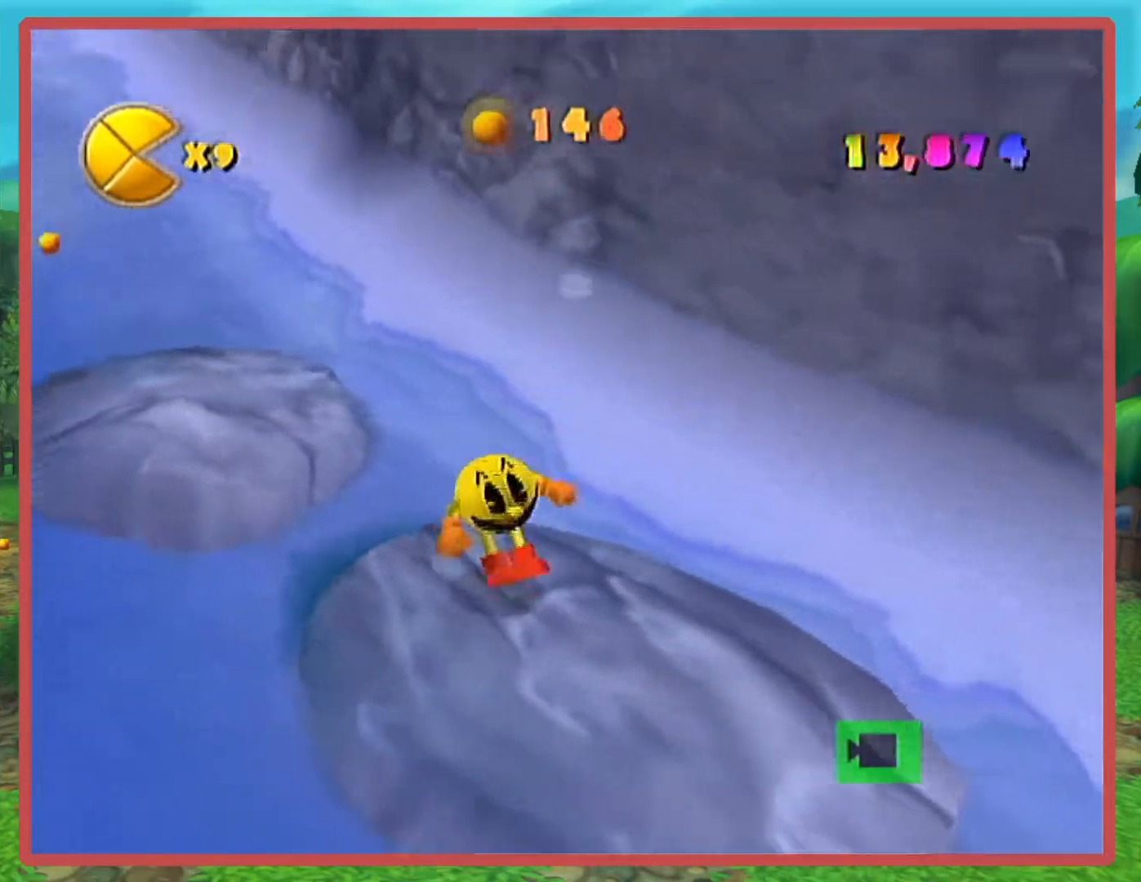
{"buttons": [], "left_stick": "up", "right_stick": "right", "events": [[33, "right_stick", "center"], [100, "A", "down"], [117, "B", "down"], [217, "B", "up"], [250, "A", "up"], [300, "left_stick", "up"], [367, "right_stick", "right"]]}
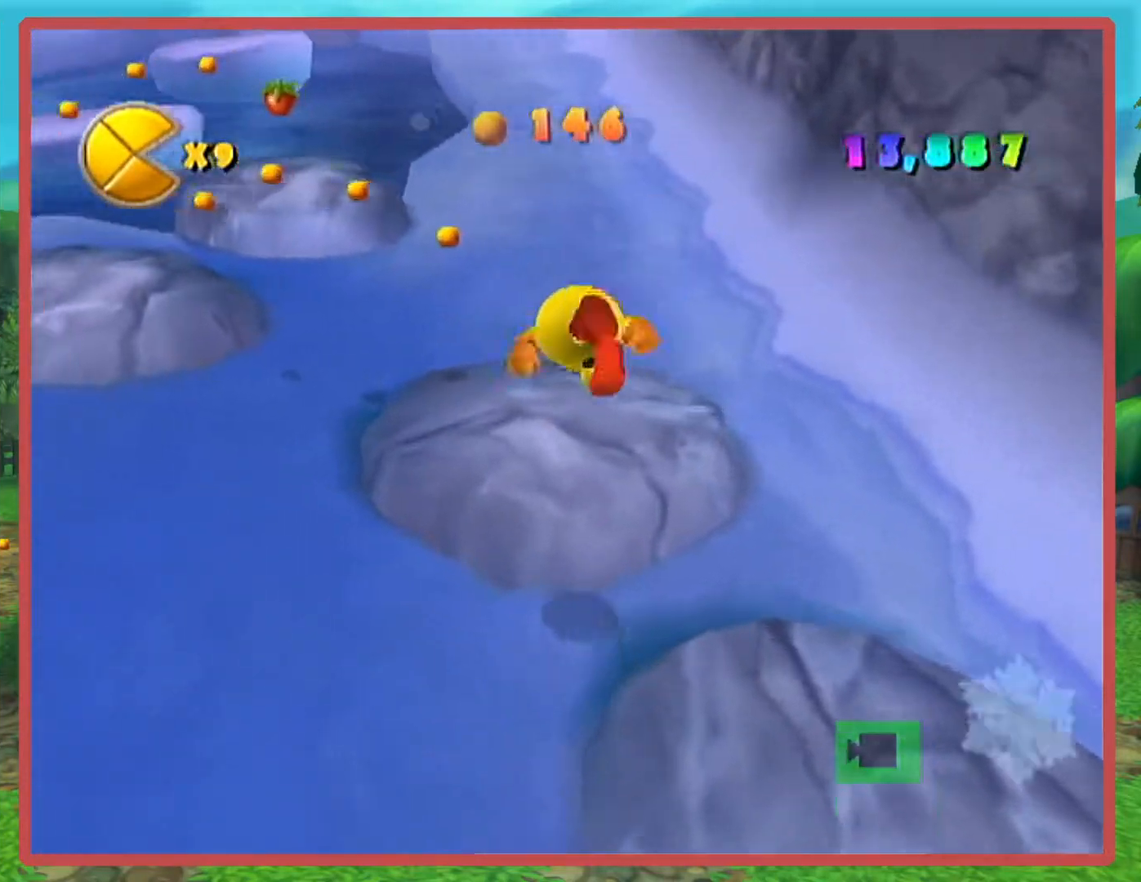
{"buttons": ["A", "B"], "left_stick": "up-left", "right_stick": "center", "events": [[217, "left_stick", "up-left"], [251, "right_stick", "center"], [384, "A", "down"], [467, "B", "down"]]}
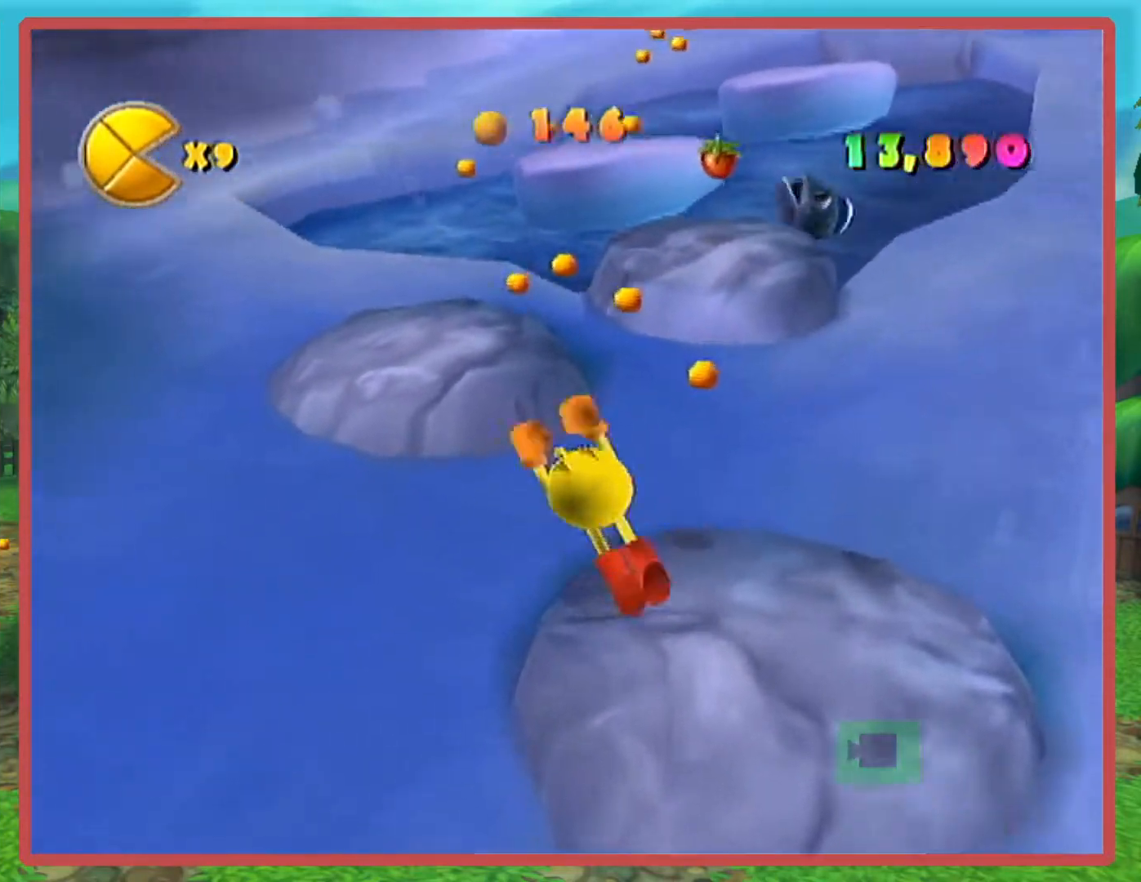
{"buttons": [], "left_stick": "up", "right_stick": "center", "events": [[50, "left_stick", "up"], [83, "A", "up"], [83, "B", "up"]]}
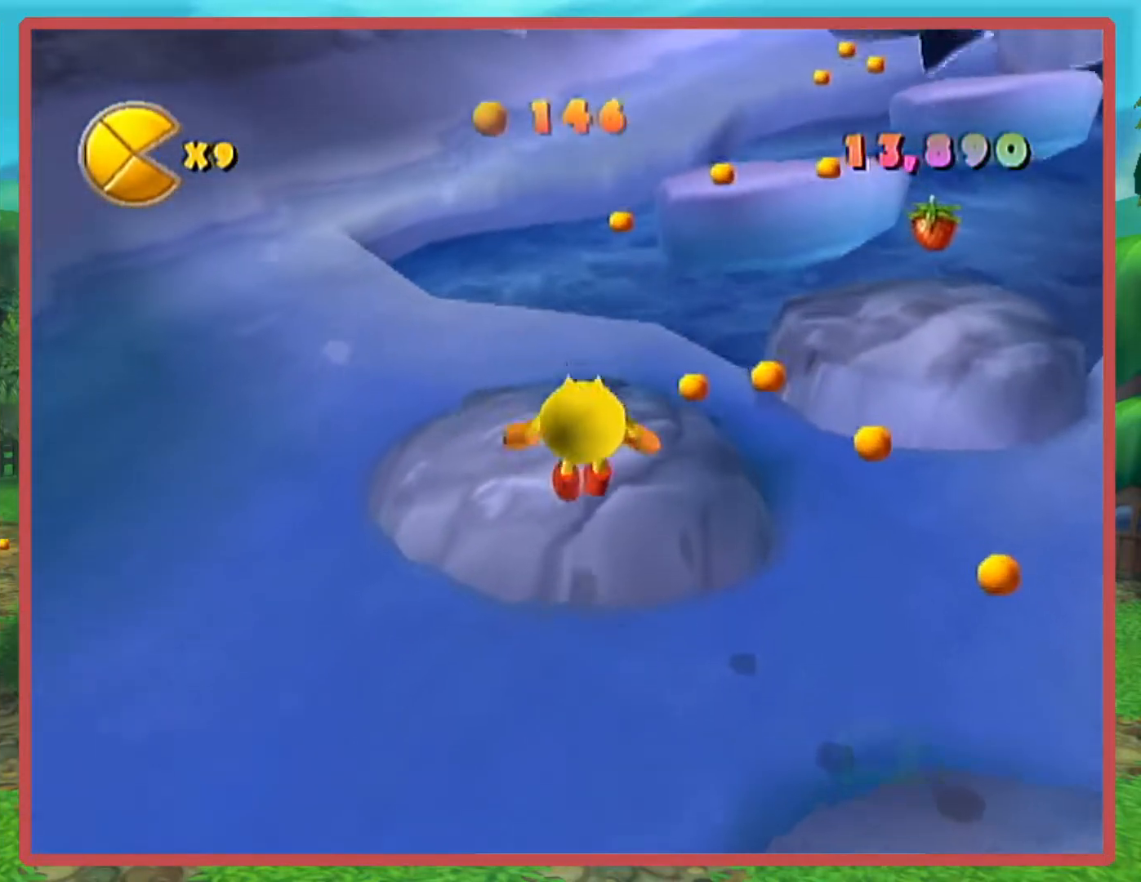
{"buttons": [], "left_stick": "down-right", "right_stick": "center", "events": [[84, "left_stick", "down-right"], [267, "A", "down"], [367, "B", "down"], [467, "A", "up"], [467, "B", "up"]]}
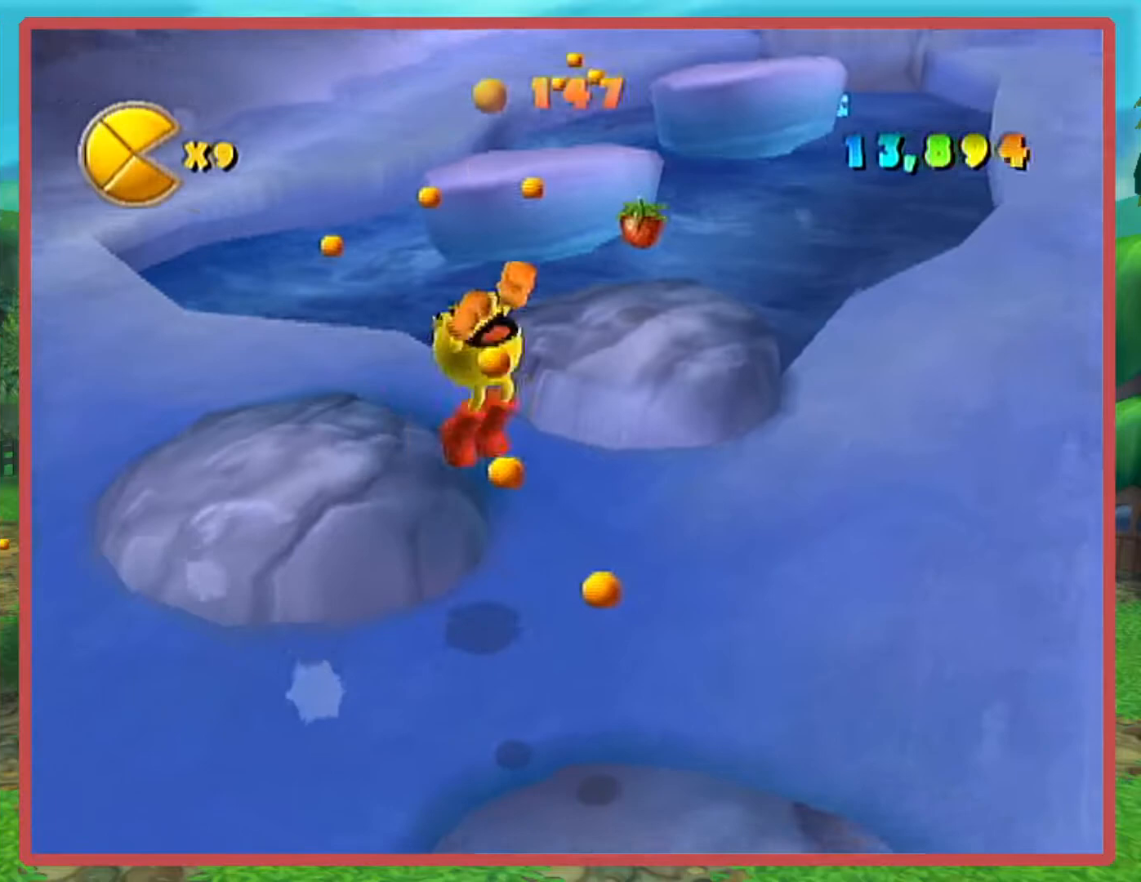
{"buttons": [], "left_stick": "up-left", "right_stick": "center", "events": [[50, "left_stick", "down"], [417, "left_stick", "up-left"]]}
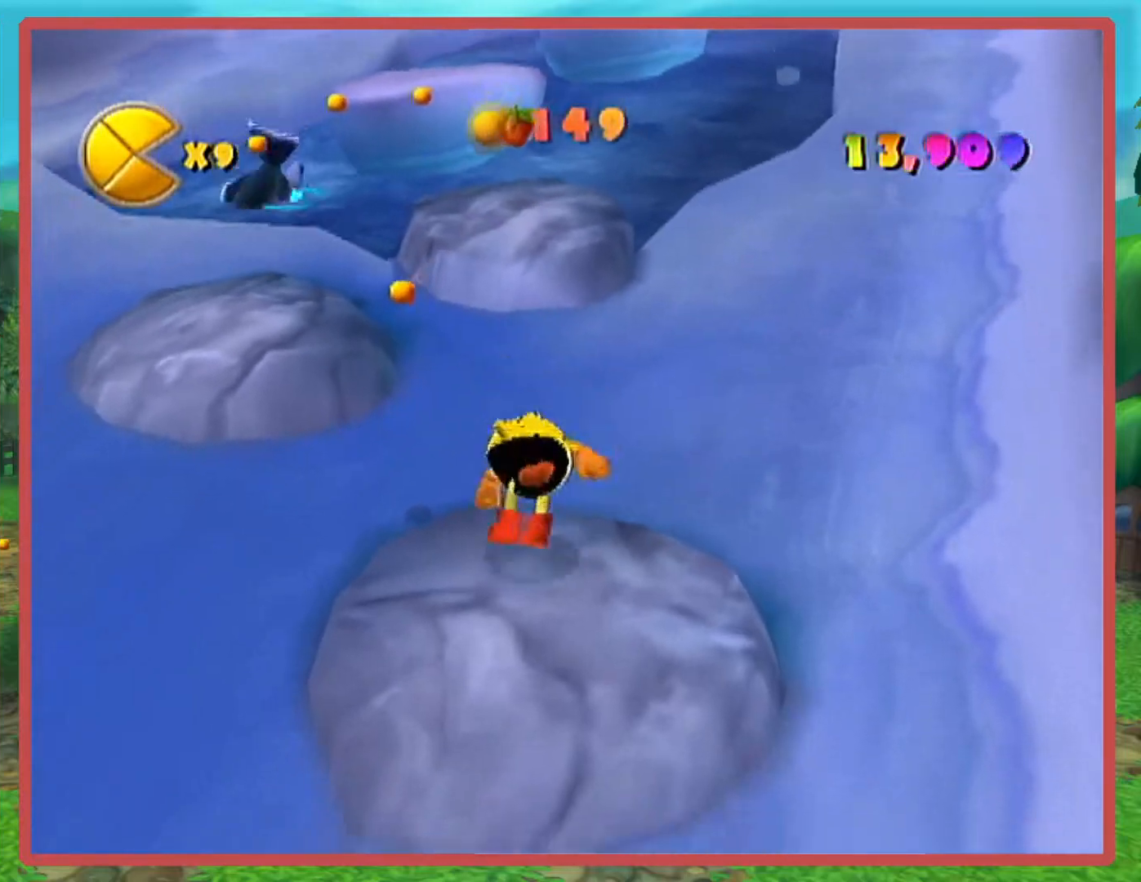
{"buttons": [], "left_stick": "up-left", "right_stick": "center", "events": [[134, "A", "down"], [267, "A", "up"], [267, "B", "down"], [384, "B", "up"]]}
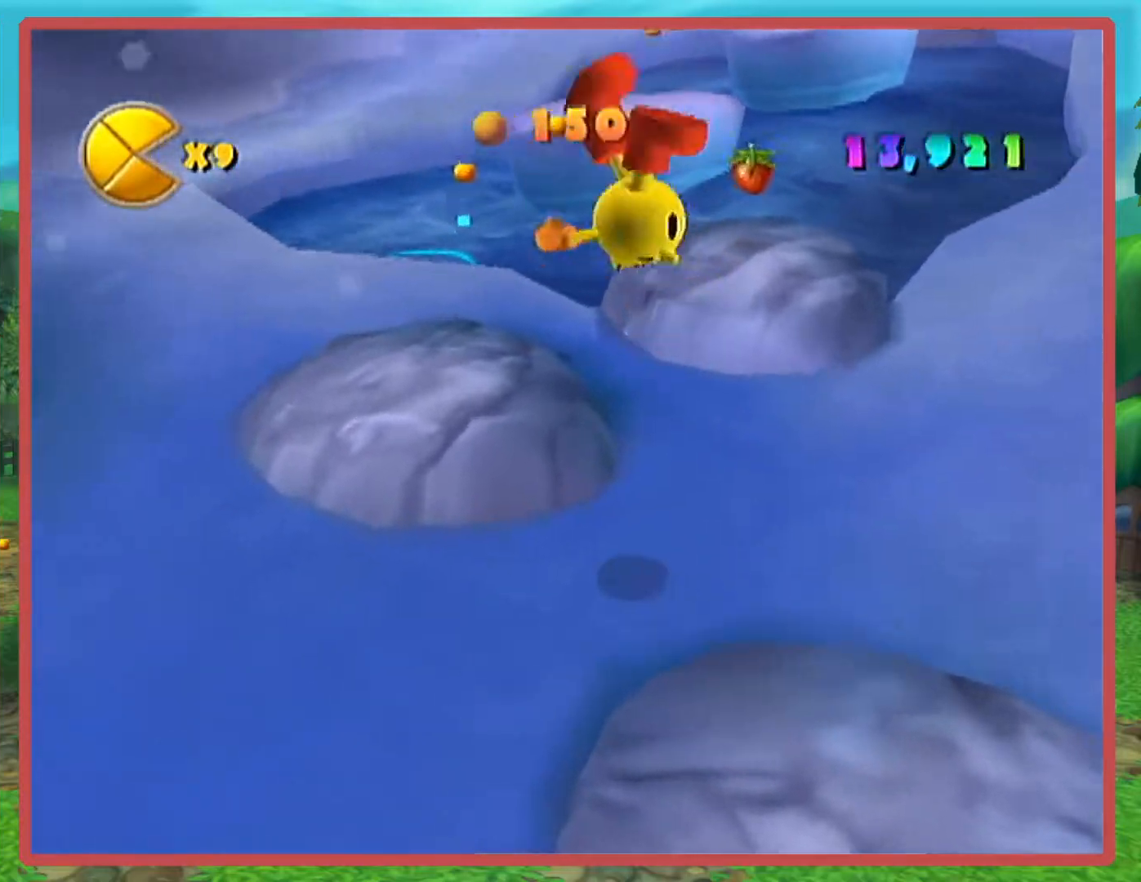
{"buttons": [], "left_stick": "right", "right_stick": "center", "events": [[200, "left_stick", "up"], [384, "left_stick", "up-right"], [484, "left_stick", "right"]]}
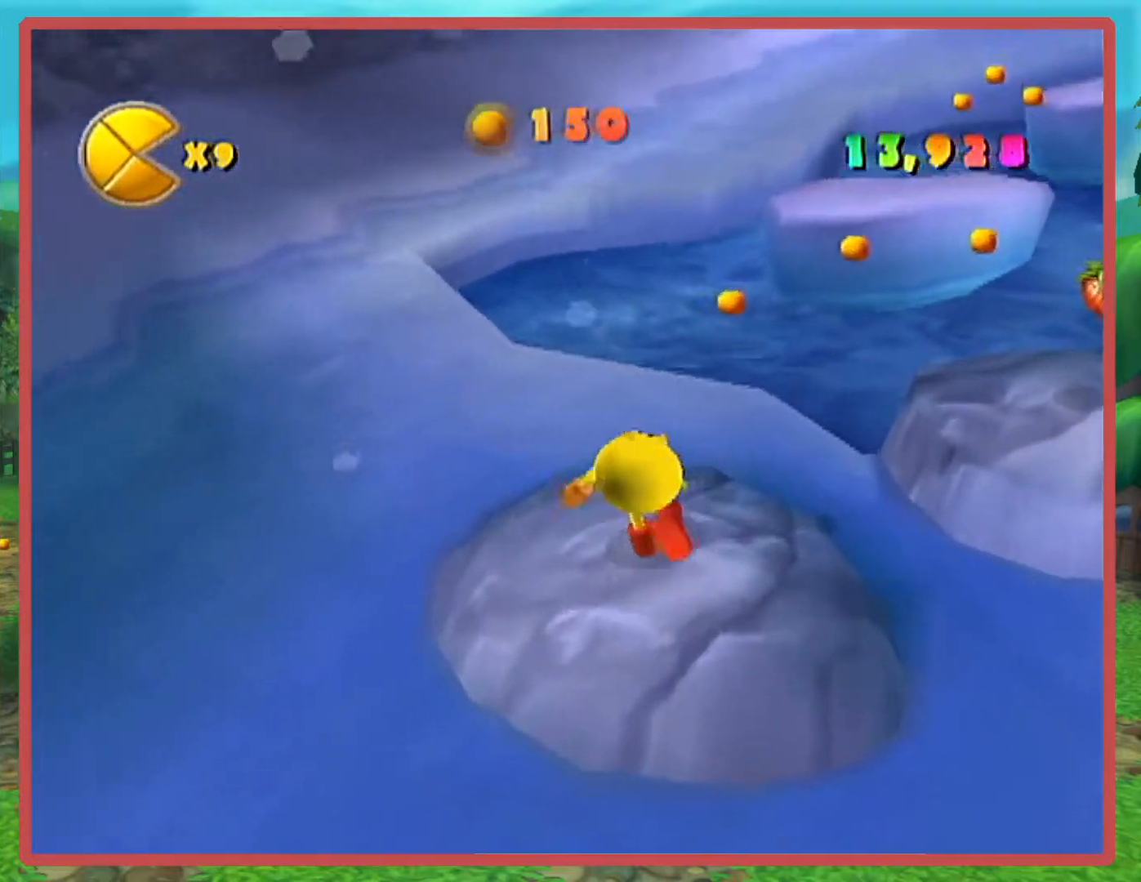
{"buttons": [], "left_stick": "up-right", "right_stick": "right", "events": [[17, "A", "down"], [100, "B", "down"], [134, "A", "up"], [267, "B", "up"], [317, "left_stick", "up-right"], [484, "right_stick", "right"]]}
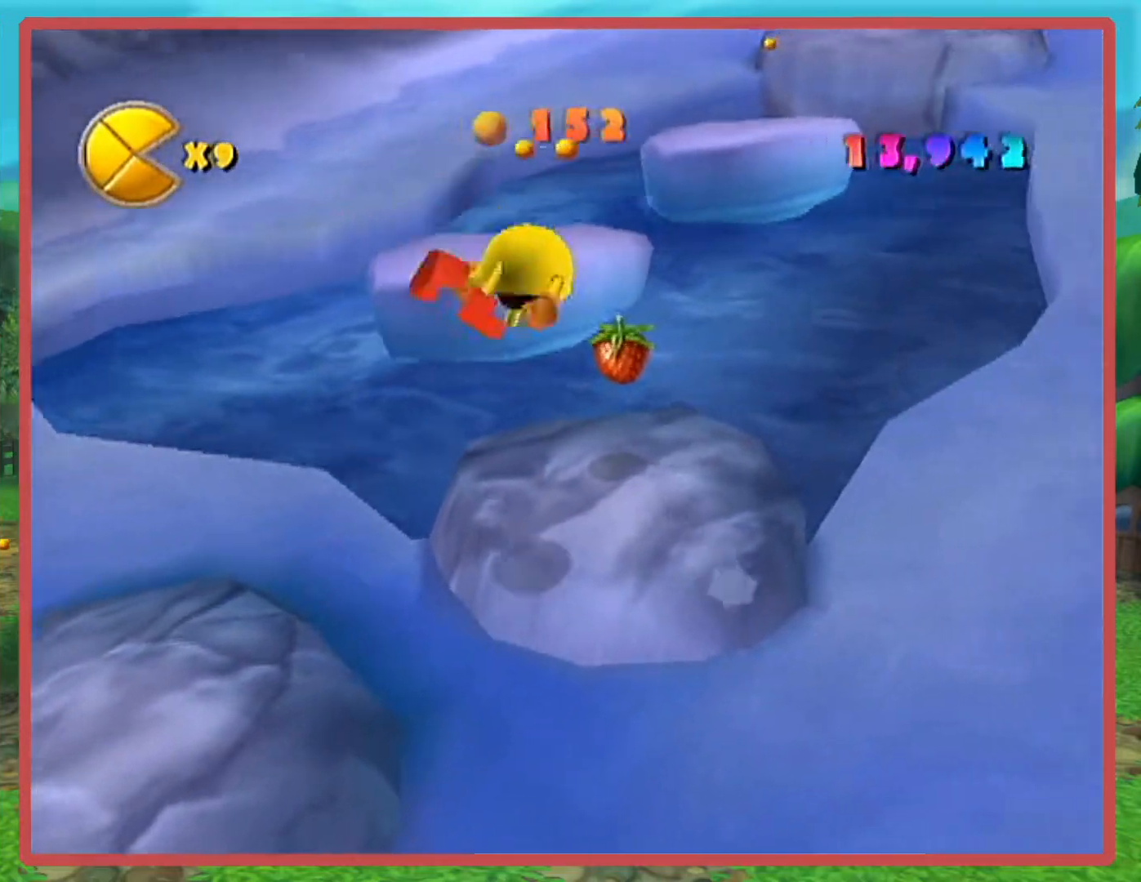
{"buttons": [], "left_stick": "up", "right_stick": "center", "events": [[33, "left_stick", "center"], [100, "right_stick", "center"], [484, "left_stick", "up"]]}
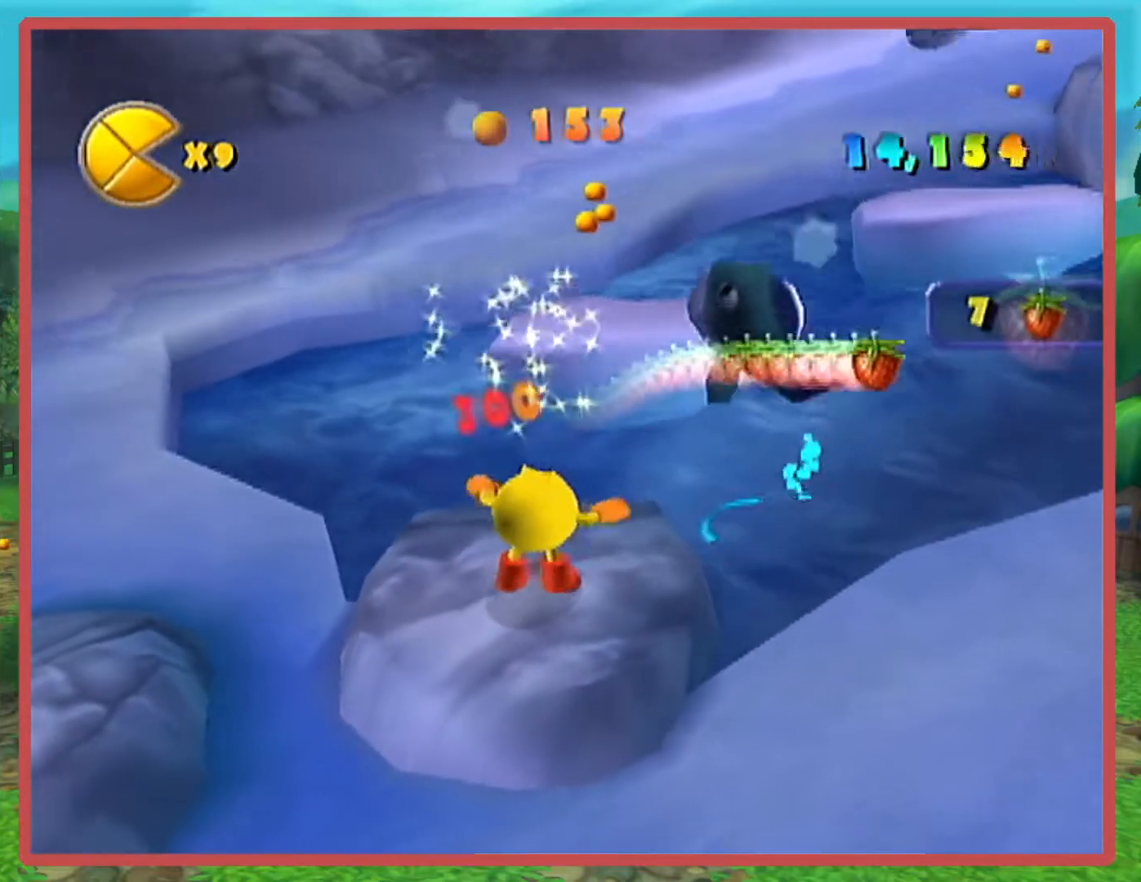
{"buttons": [], "left_stick": "down", "right_stick": "center", "events": [[134, "A", "down"], [234, "B", "down"], [234, "left_stick", "down-right"], [267, "A", "up"], [284, "left_stick", "down"], [384, "B", "up"]]}
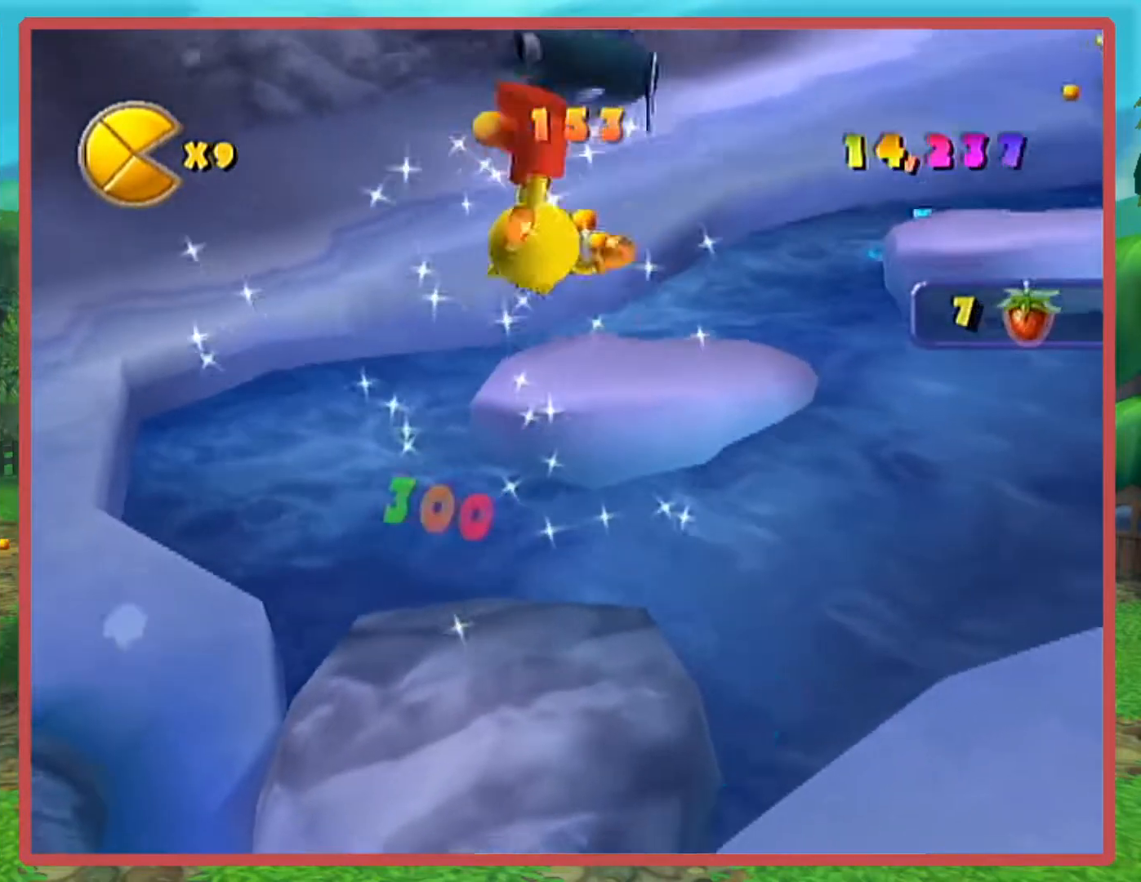
{"buttons": [], "left_stick": "up", "right_stick": "center", "events": [[67, "right_stick", "left"], [167, "right_stick", "center"], [217, "left_stick", "left"], [283, "left_stick", "up"]]}
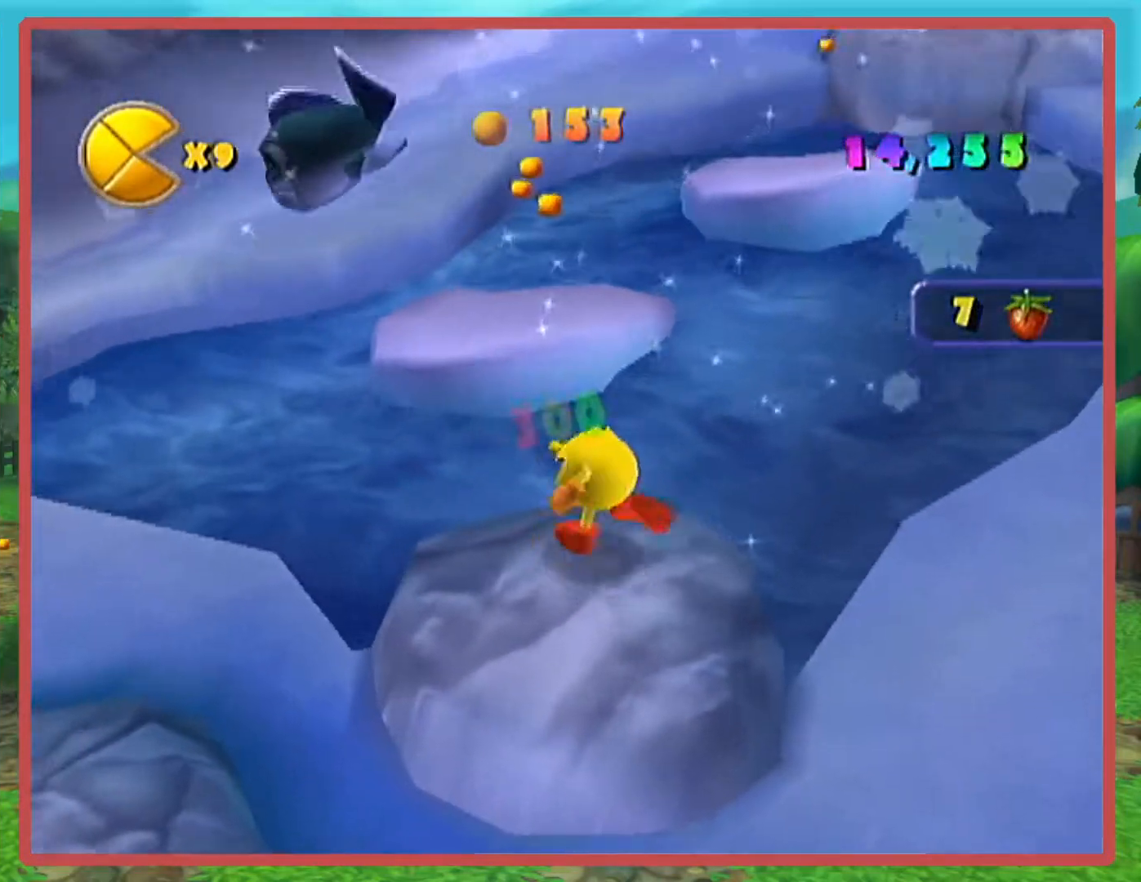
{"buttons": [], "left_stick": "up", "right_stick": "center", "events": [[100, "A", "down"], [134, "left_stick", "up-left"], [217, "A", "up"], [217, "B", "down"], [317, "left_stick", "up"], [351, "B", "up"]]}
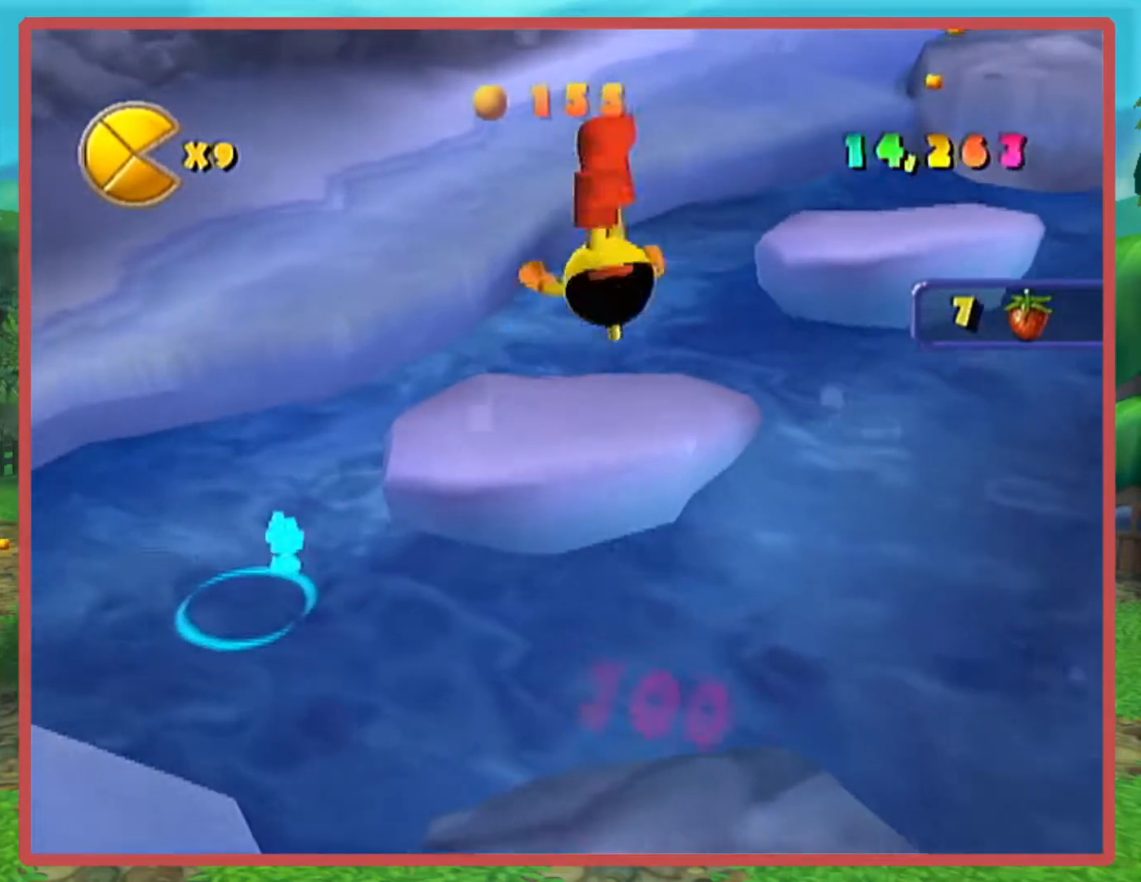
{"buttons": [], "left_stick": "center", "right_stick": "left", "events": [[300, "right_stick", "left"], [401, "left_stick", "center"]]}
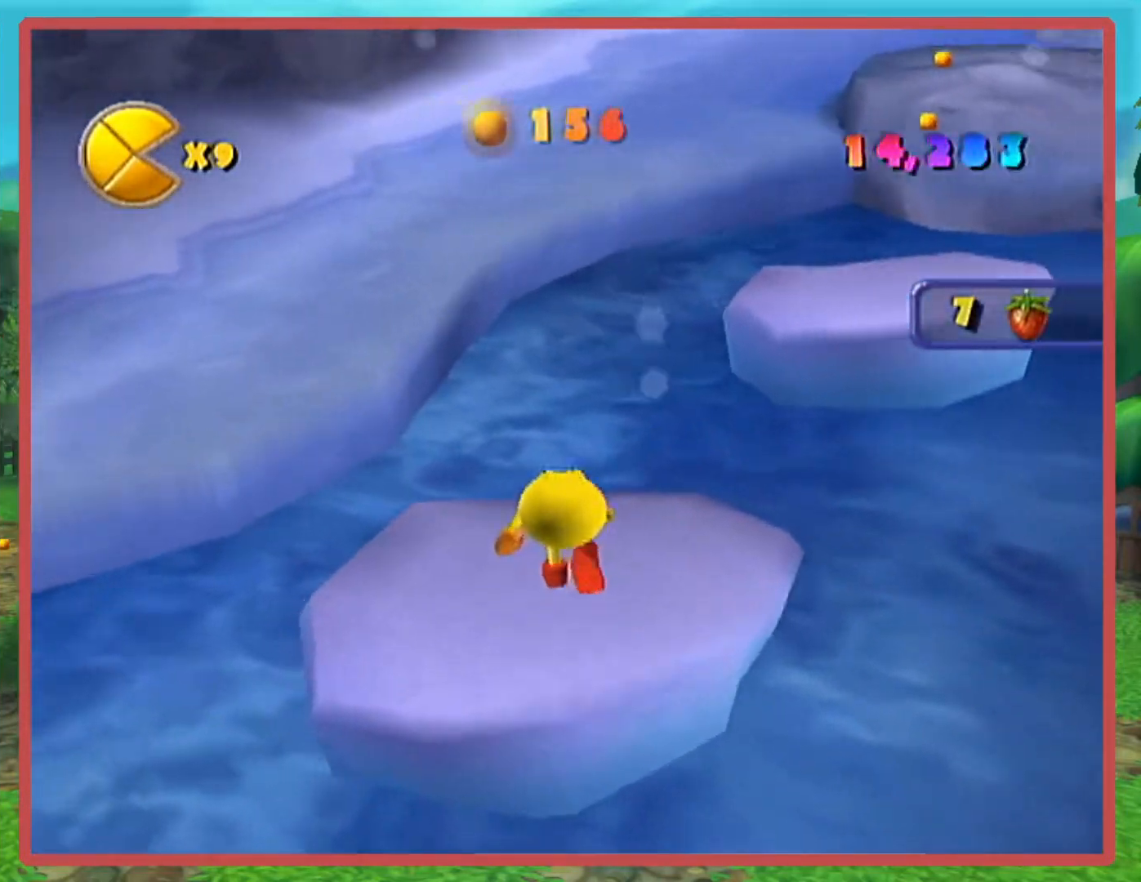
{"buttons": [], "left_stick": "up", "right_stick": "center", "events": [[50, "left_stick", "right"], [150, "right_stick", "center"], [183, "left_stick", "up"], [300, "A", "down"], [417, "A", "up"]]}
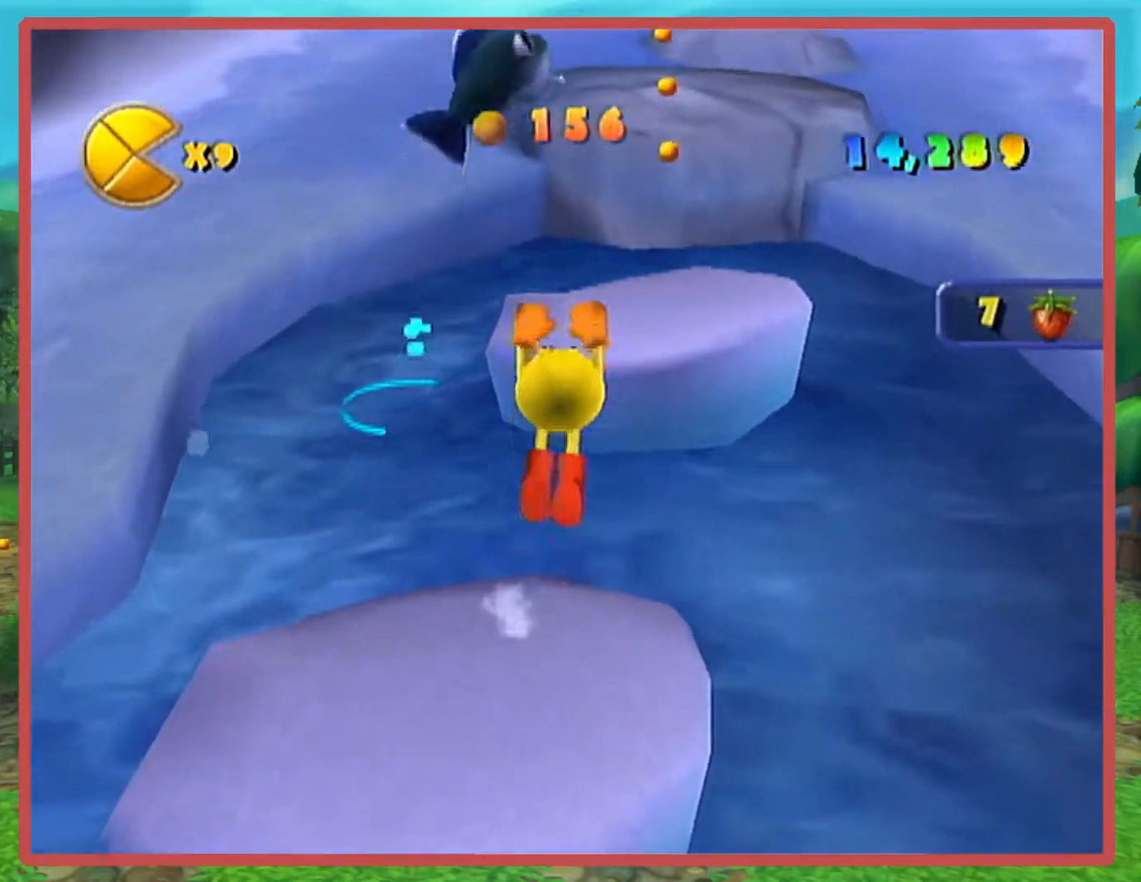
{"buttons": [], "left_stick": "up", "right_stick": "center", "events": [[117, "left_stick", "up-right"], [234, "right_stick", "left"], [300, "left_stick", "up"], [367, "right_stick", "center"]]}
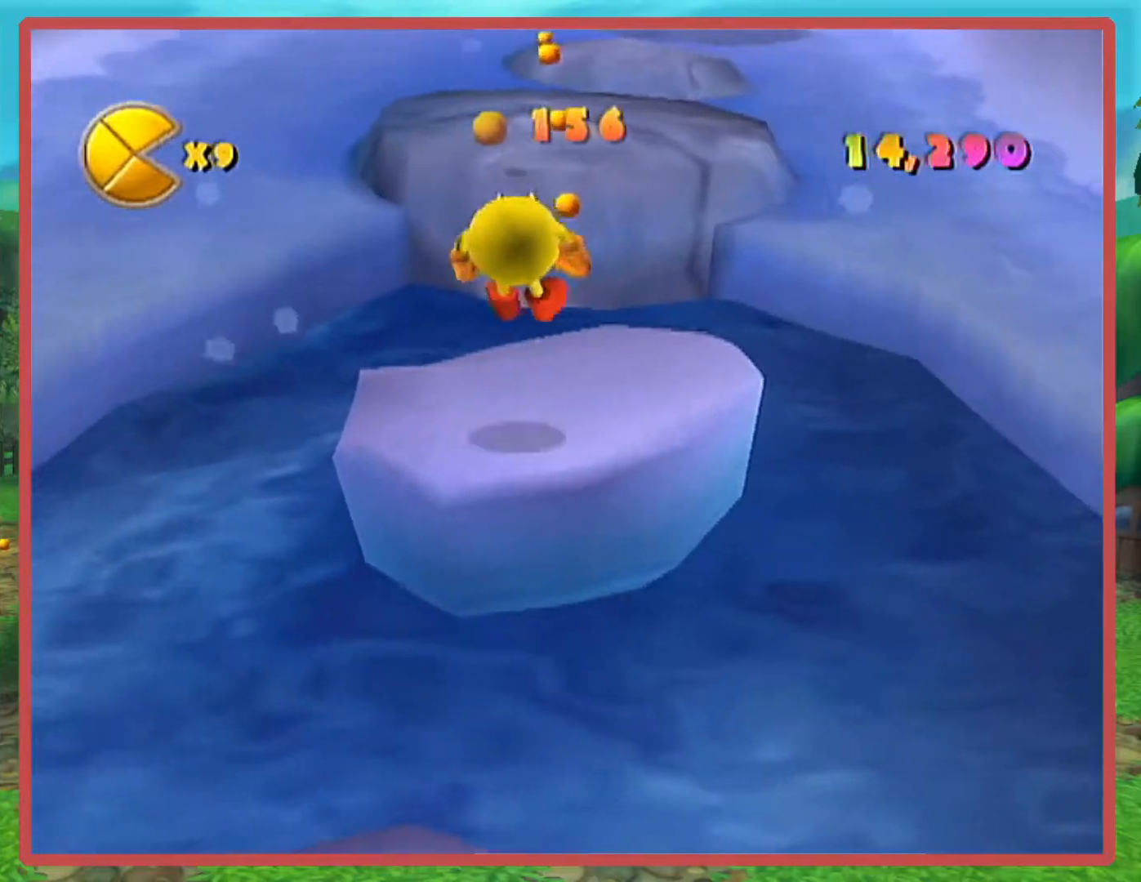
{"buttons": [], "left_stick": "down", "right_stick": "center", "events": [[116, "A", "down"], [116, "left_stick", "center"], [150, "B", "down"], [200, "A", "up"], [333, "B", "up"], [367, "left_stick", "down-right"], [433, "left_stick", "down"]]}
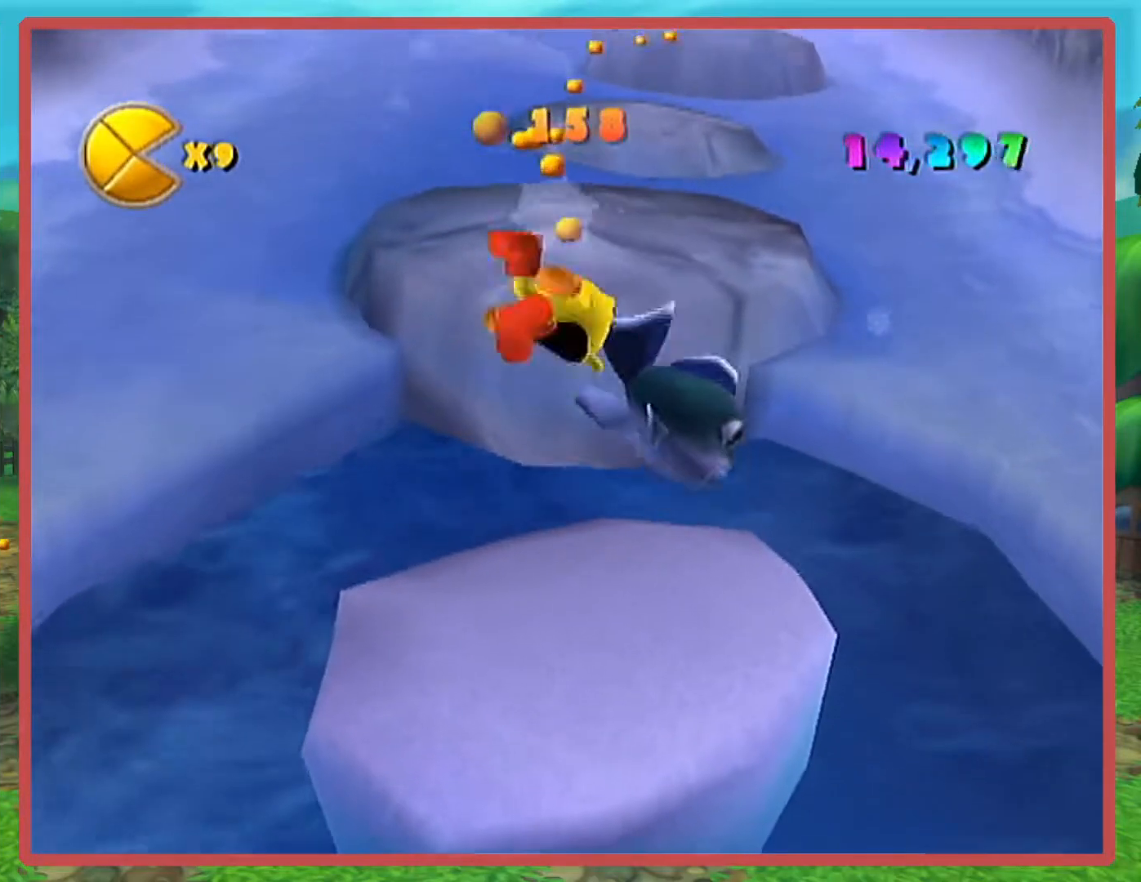
{"buttons": [], "left_stick": "up-left", "right_stick": "center", "events": [[50, "left_stick", "center"], [150, "left_stick", "up"], [334, "A", "down"], [434, "left_stick", "up-left"], [451, "A", "up"]]}
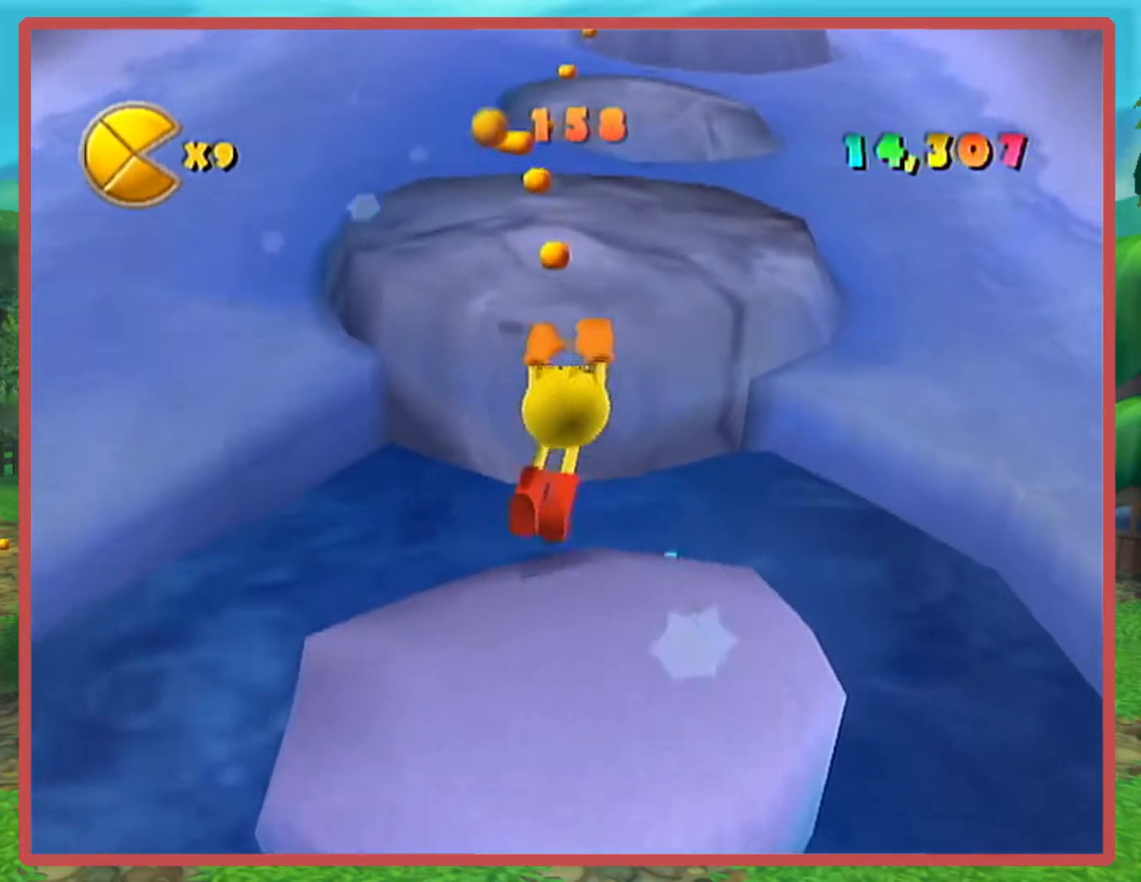
{"buttons": [], "left_stick": "up", "right_stick": "center", "events": [[50, "left_stick", "up"]]}
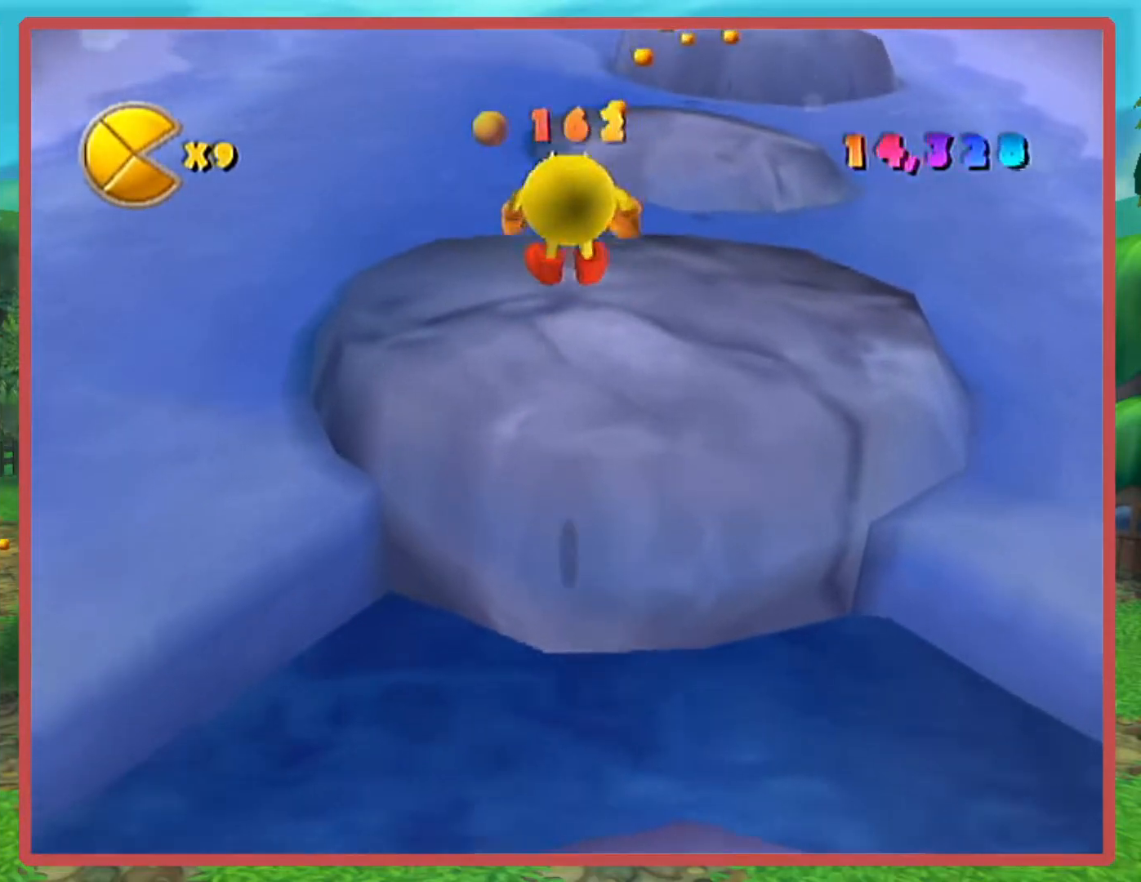
{"buttons": [], "left_stick": "up", "right_stick": "center", "events": [[184, "right_stick", "down-left"], [300, "right_stick", "center"]]}
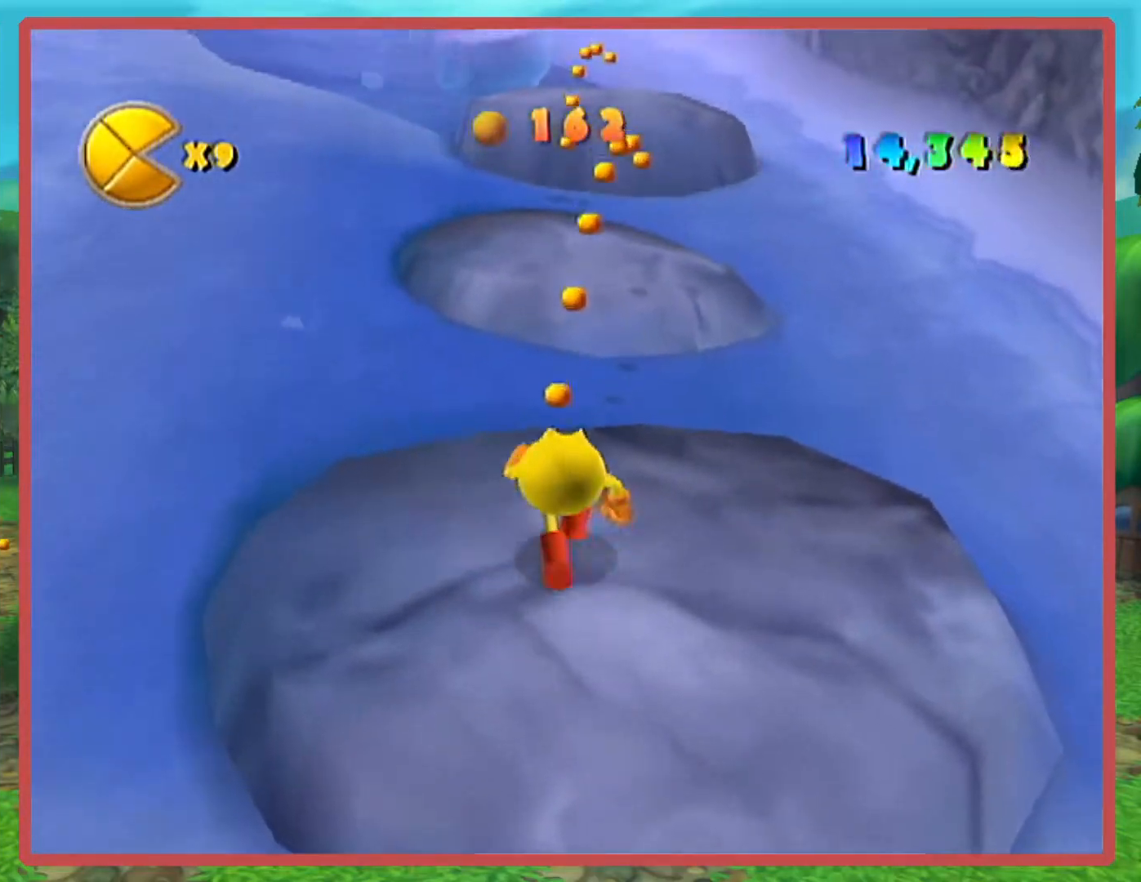
{"buttons": [], "left_stick": "up", "right_stick": "center", "events": [[166, "A", "down"], [300, "A", "up"], [367, "B", "down"], [500, "B", "up"]]}
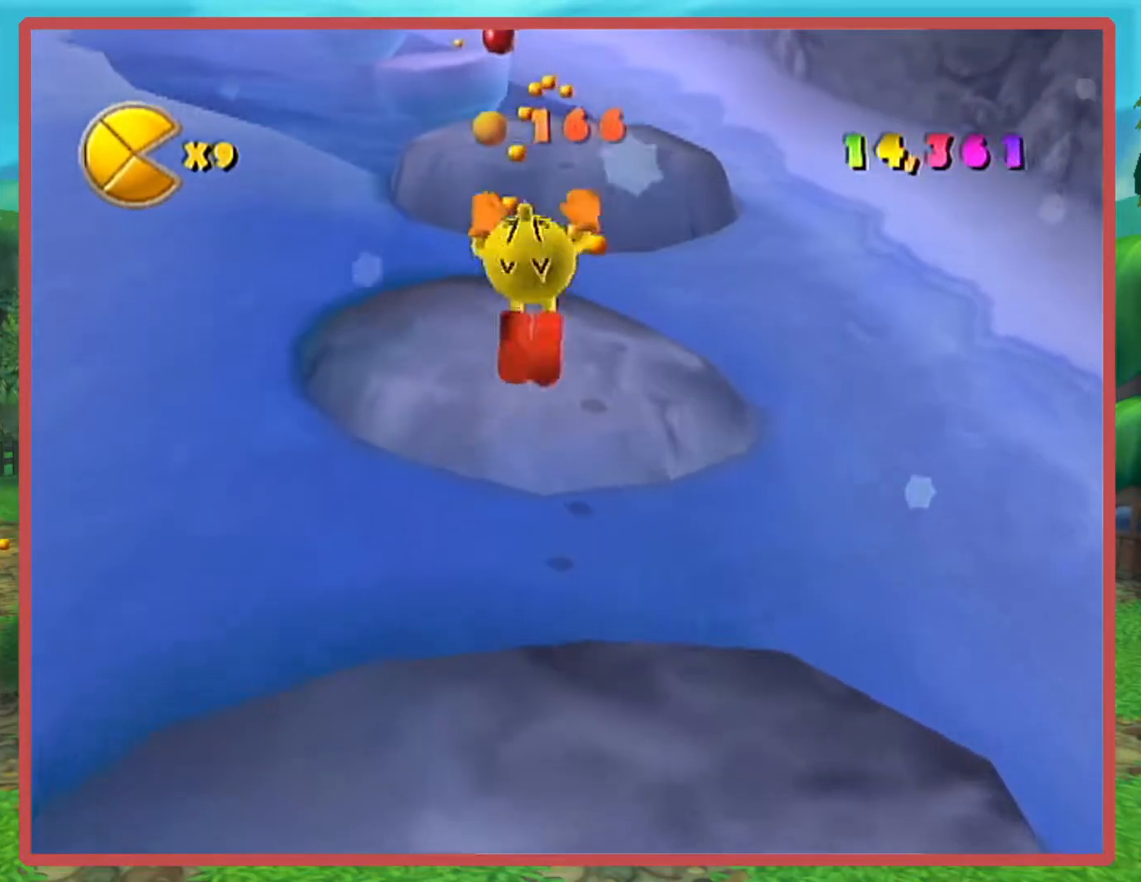
{"buttons": [], "left_stick": "up", "right_stick": "center", "events": []}
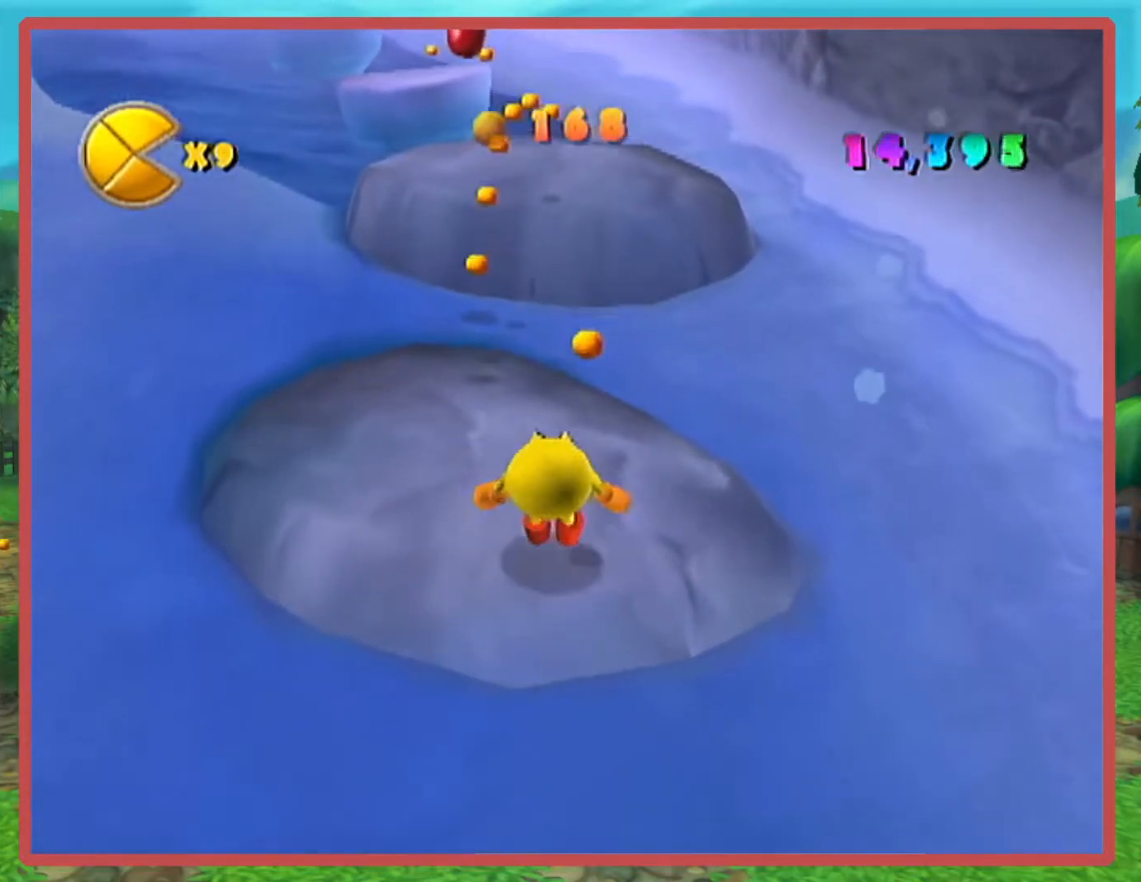
{"buttons": [], "left_stick": "left", "right_stick": "center", "events": [[83, "A", "down"], [150, "B", "down"], [150, "left_stick", "down"], [166, "A", "up"], [267, "B", "up"], [483, "left_stick", "left"]]}
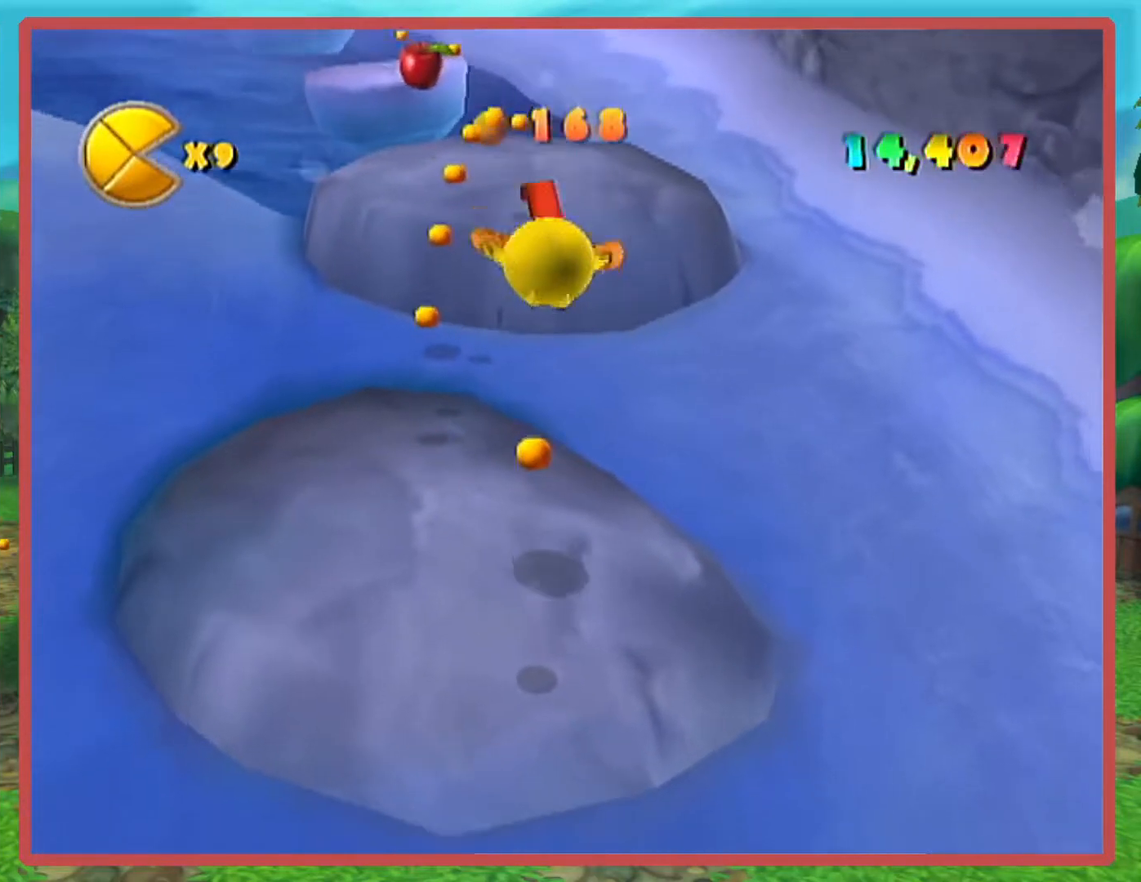
{"buttons": ["B"], "left_stick": "up-left", "right_stick": "center", "events": [[50, "left_stick", "up"], [150, "left_stick", "center"], [300, "left_stick", "down"], [367, "A", "down"], [451, "A", "up"], [451, "B", "down"], [484, "left_stick", "up-left"]]}
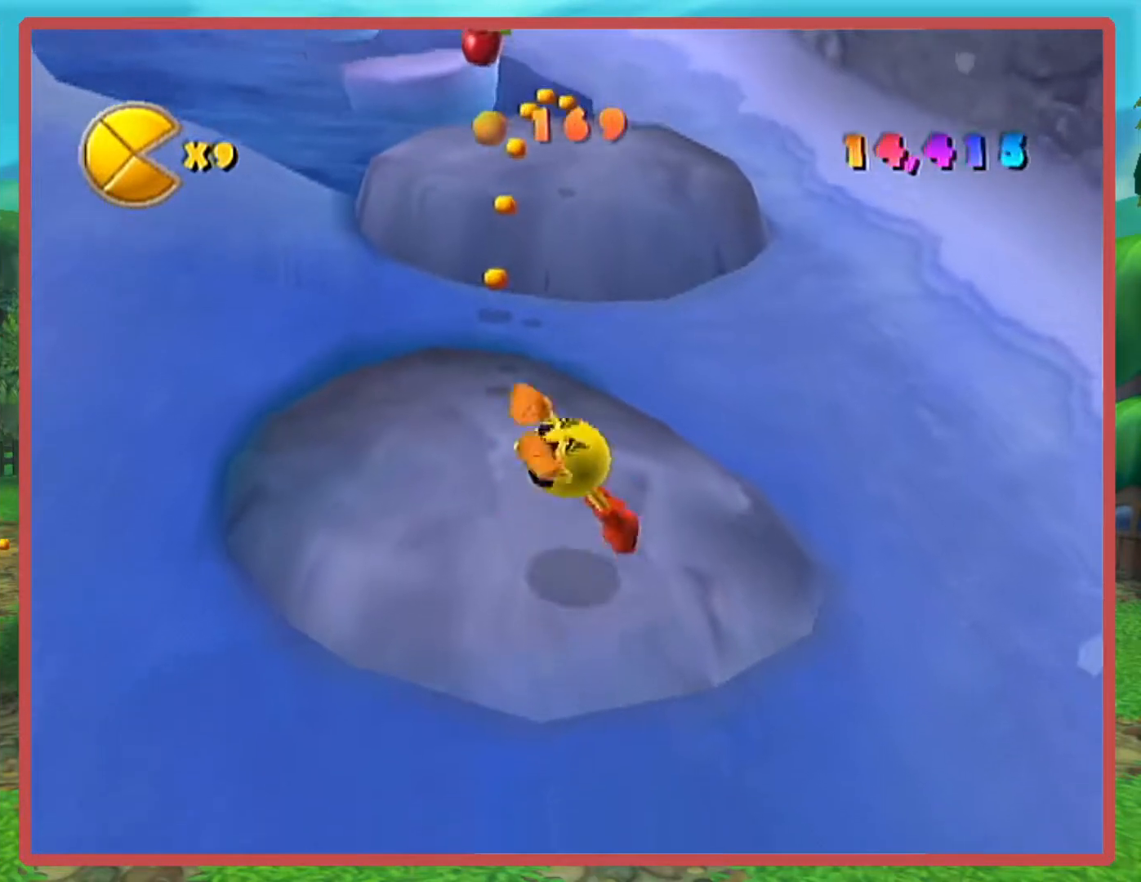
{"buttons": [], "left_stick": "up", "right_stick": "center", "events": [[50, "left_stick", "up"], [83, "B", "up"]]}
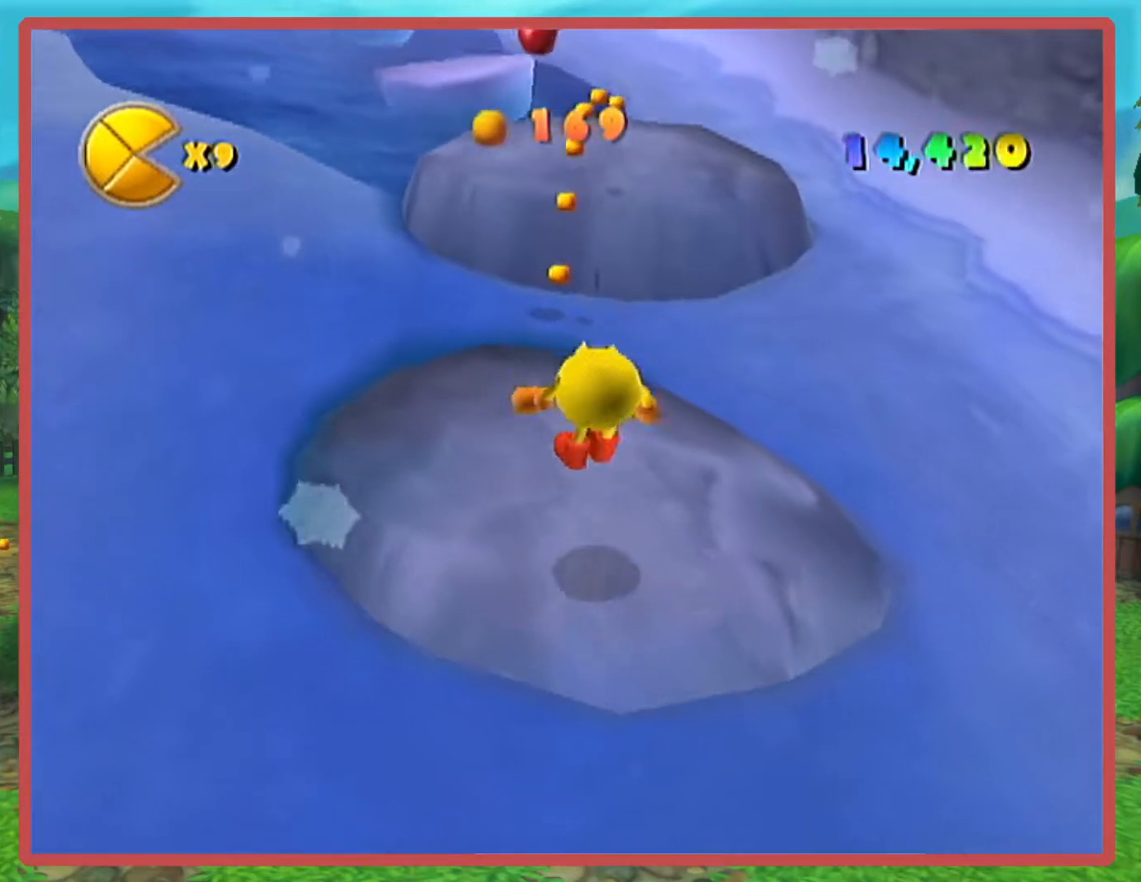
{"buttons": [], "left_stick": "up", "right_stick": "center", "events": []}
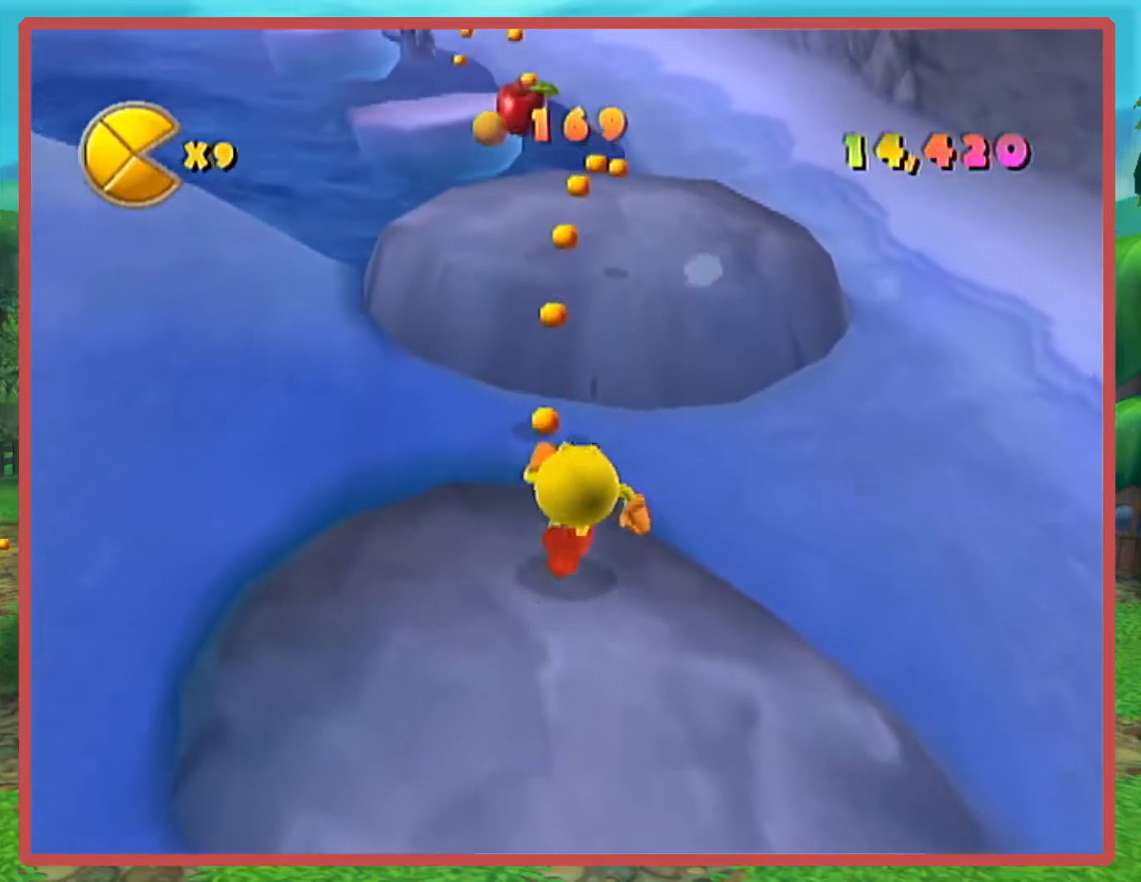
{"buttons": [], "left_stick": "up", "right_stick": "center", "events": [[50, "A", "down"], [150, "A", "up"], [233, "B", "down"], [267, "left_stick", "up-right"], [367, "B", "up"], [383, "left_stick", "up"]]}
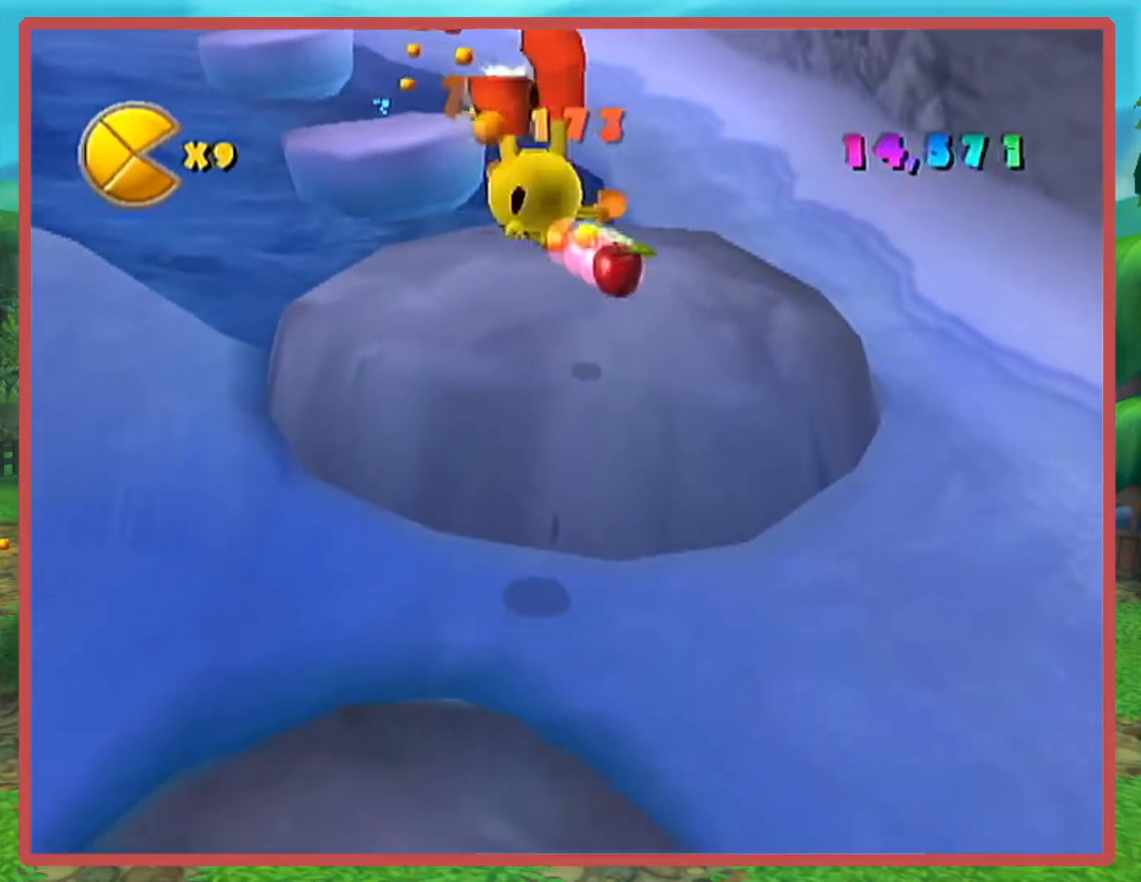
{"buttons": [], "left_stick": "up", "right_stick": "center", "events": [[167, "right_stick", "right"], [367, "right_stick", "center"]]}